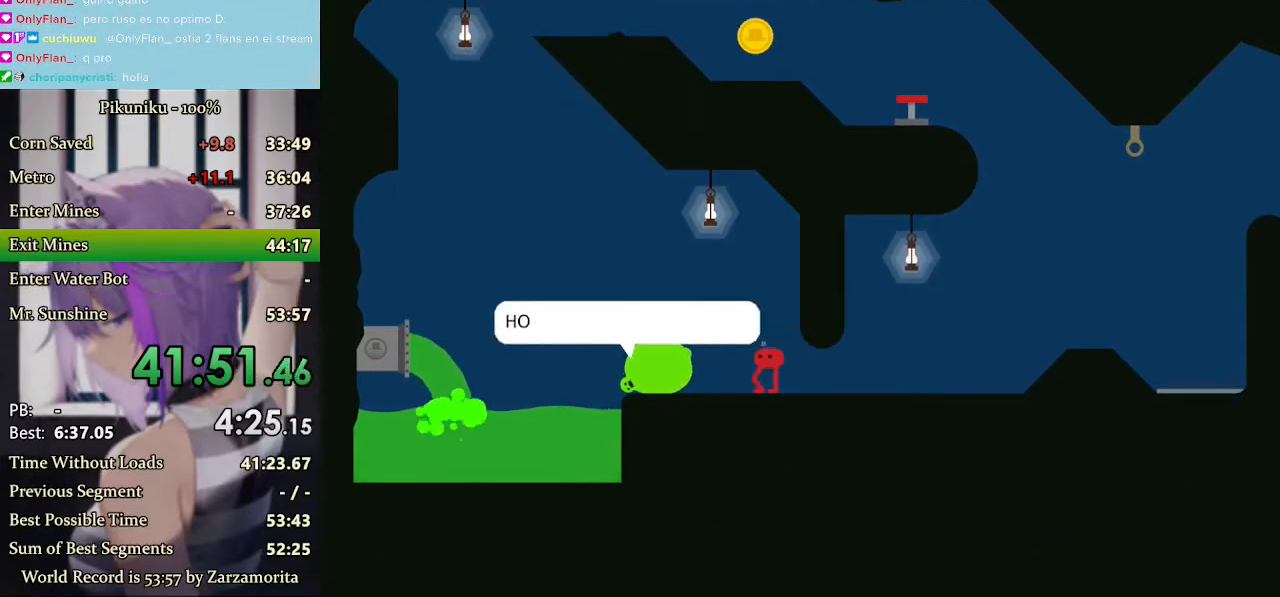
Gameplay with keyboard; each line is a JSON object with the keys held at the frame after it. "events" lists presses ("down") and releases ("up") of "down", "h", "i", "left", "return", "right", "up", "x" and "z" between this image and that frame as [ms after this image, input, new state], when the widget could be followed in between. No other keys are recorded. Mouse input is not recorded. Not read: c.
{"keys": ["z"], "events": [[67, "z", "up"], [133, "z", "down"], [167, "z", "up"], [267, "z", "down"], [300, "z", "up"], [367, "z", "down"], [433, "z", "up"], [500, "z", "down"]]}
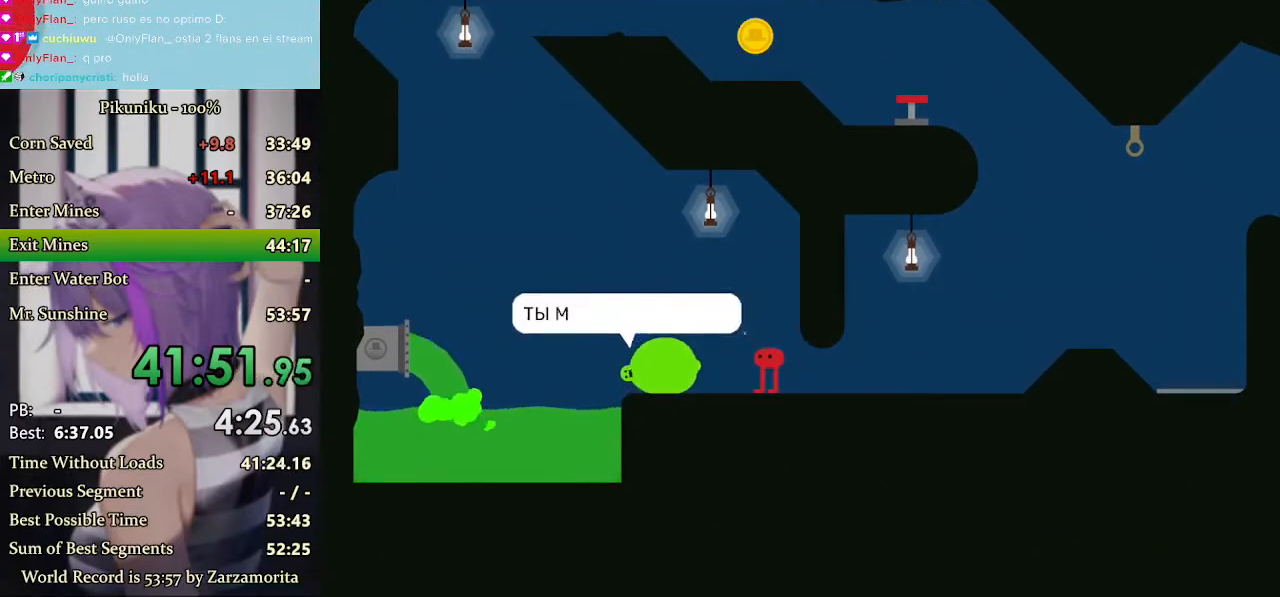
{"keys": ["left", "return", "up"], "events": [[67, "z", "up"], [100, "z", "down"], [200, "z", "up"], [233, "z", "down"], [333, "z", "up"], [400, "up", "down"], [400, "z", "down"], [433, "z", "up"], [467, "left", "down"], [467, "return", "down"]]}
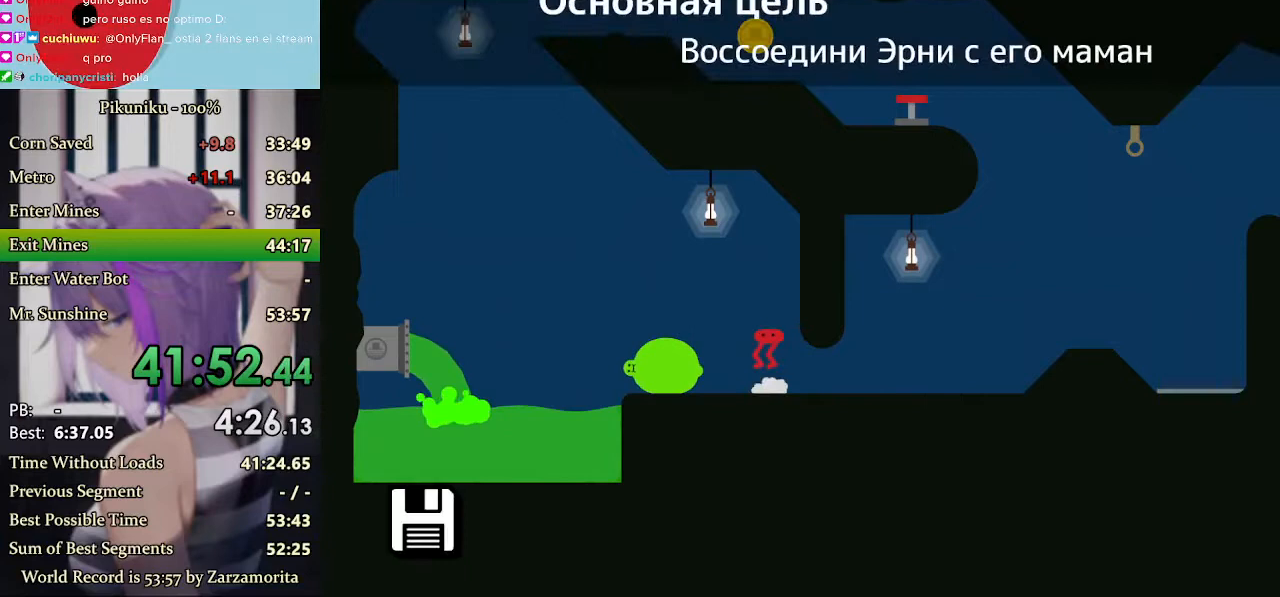
{"keys": ["left", "x"], "events": [[33, "up", "up"], [67, "return", "up"], [67, "x", "down"]]}
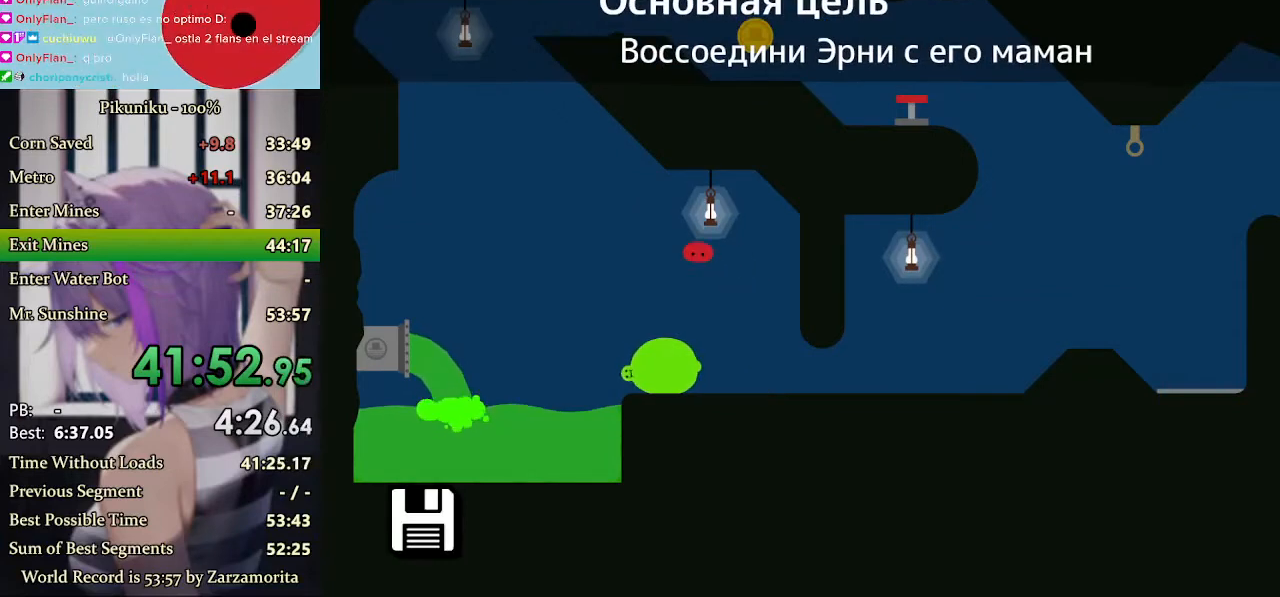
{"keys": ["x"], "events": [[367, "left", "up"]]}
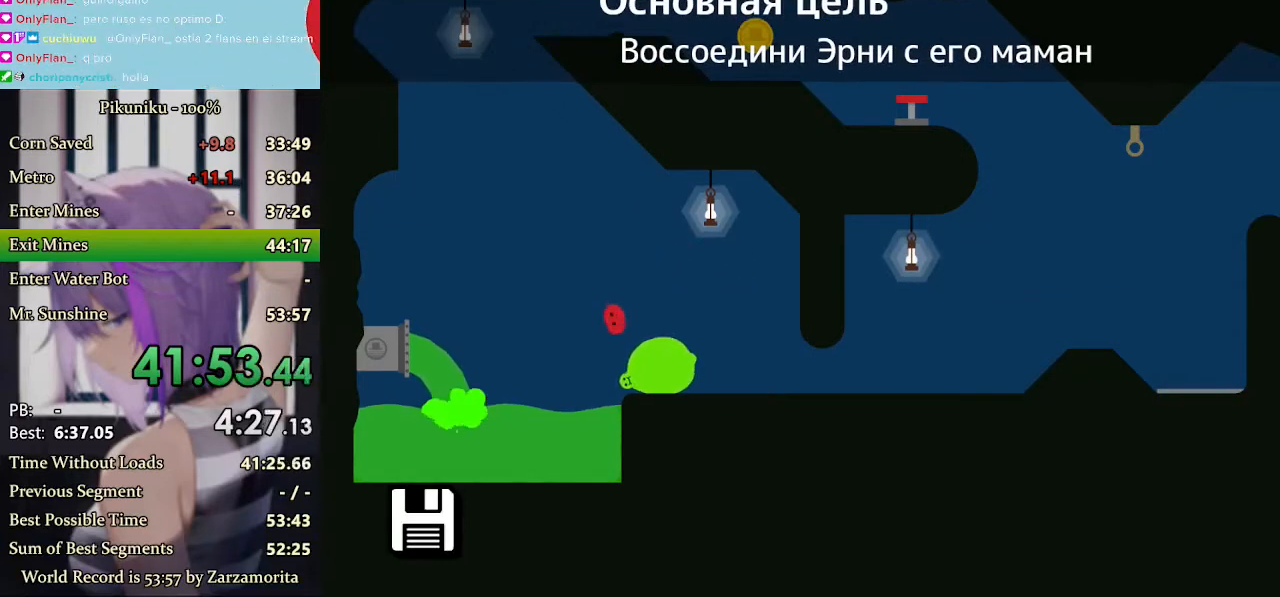
{"keys": ["right", "x"], "events": [[33, "right", "down"]]}
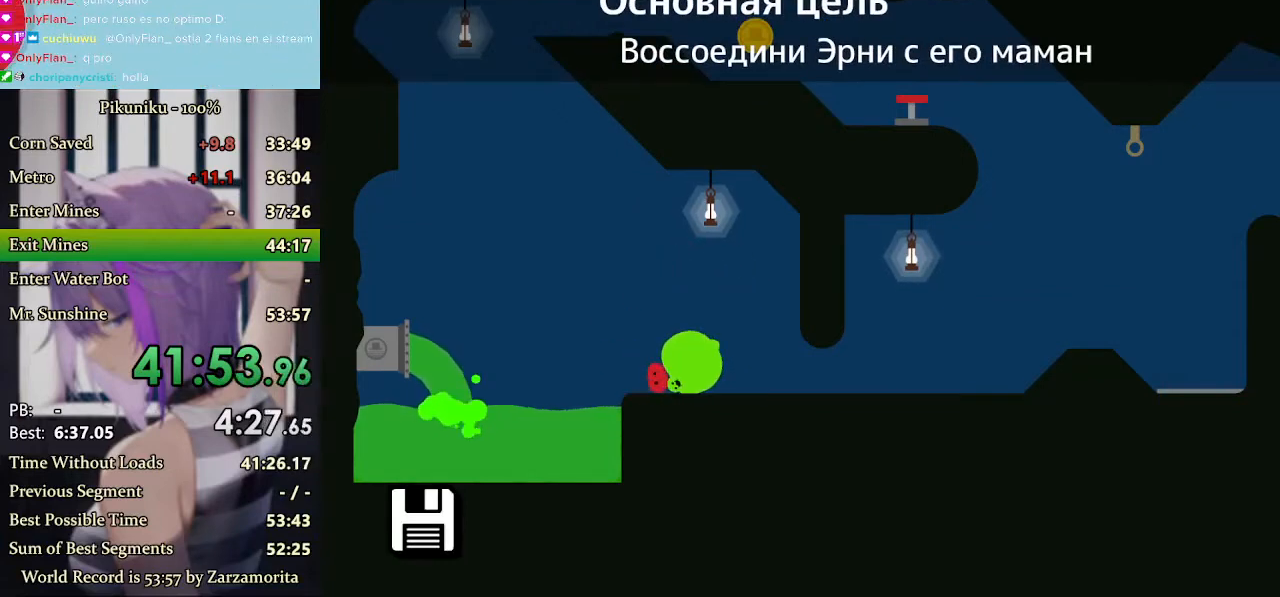
{"keys": ["right", "x"], "events": []}
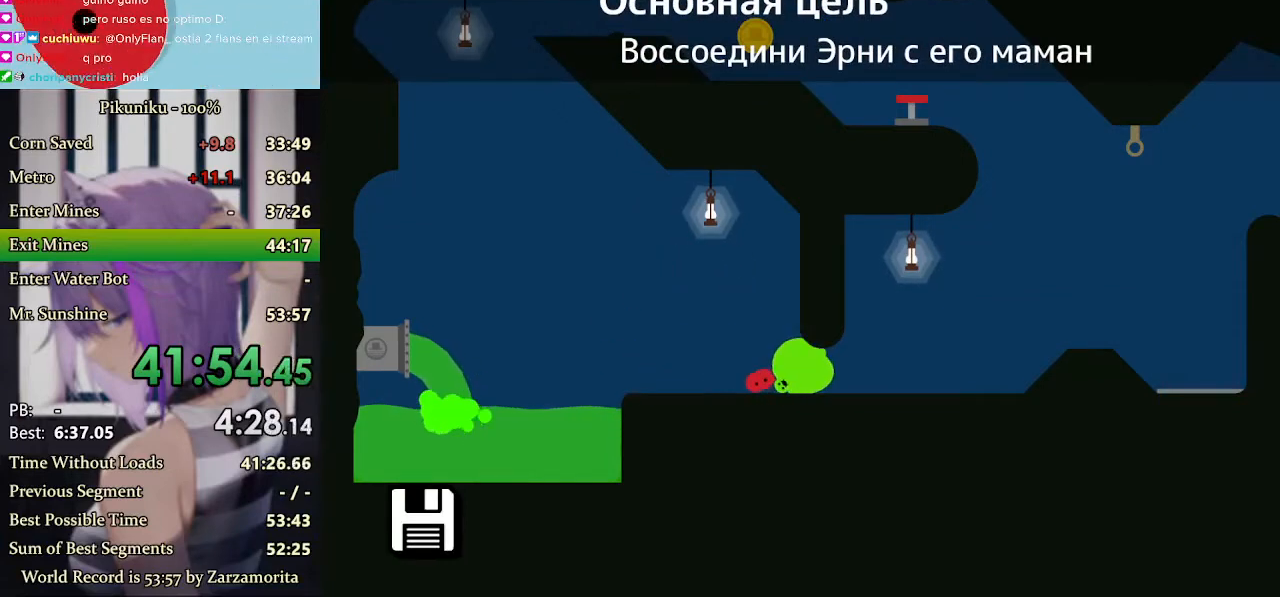
{"keys": ["right", "x"], "events": [[33, "return", "down"], [167, "return", "up"]]}
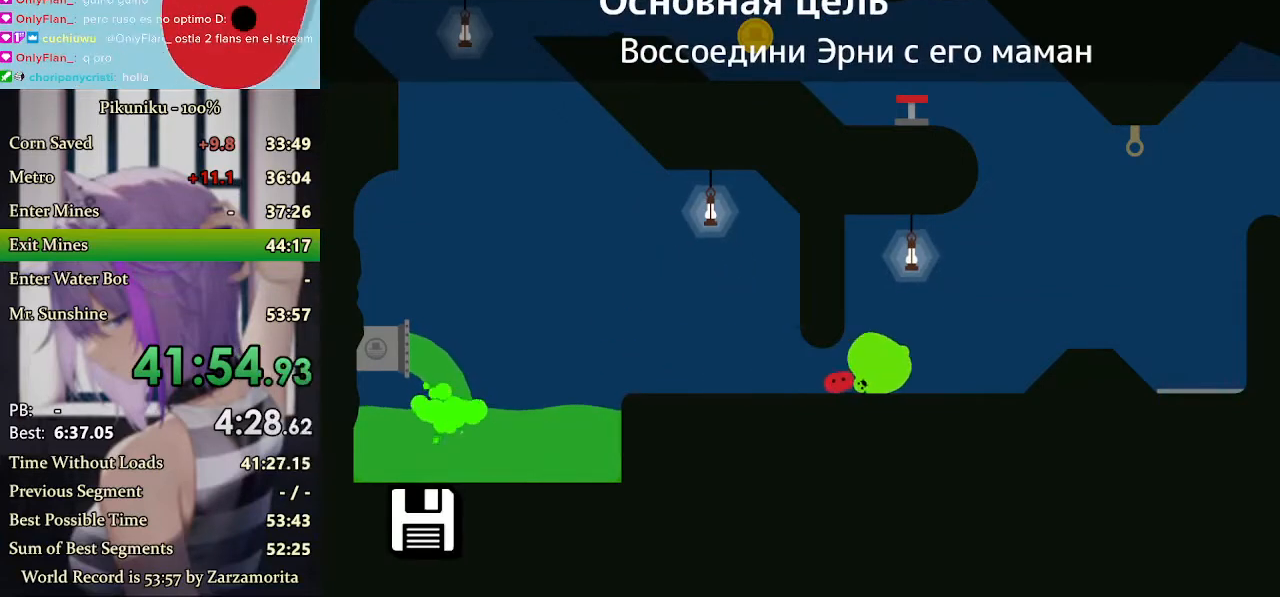
{"keys": ["right", "x"], "events": []}
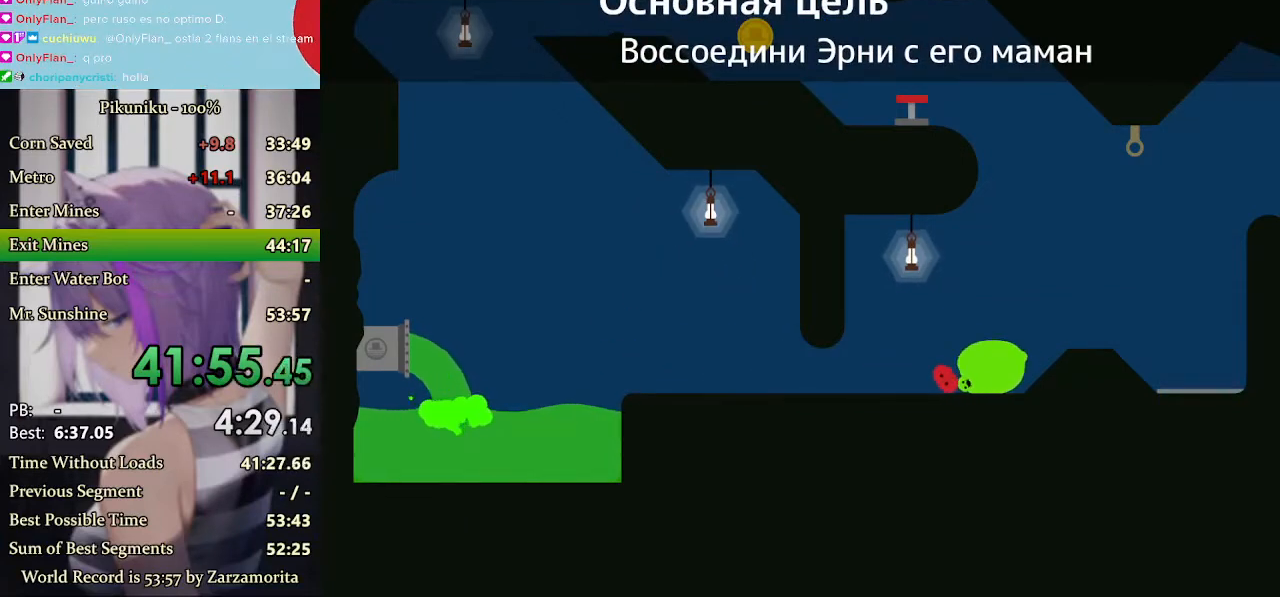
{"keys": ["left"], "events": [[300, "x", "up"], [467, "right", "up"], [500, "left", "down"]]}
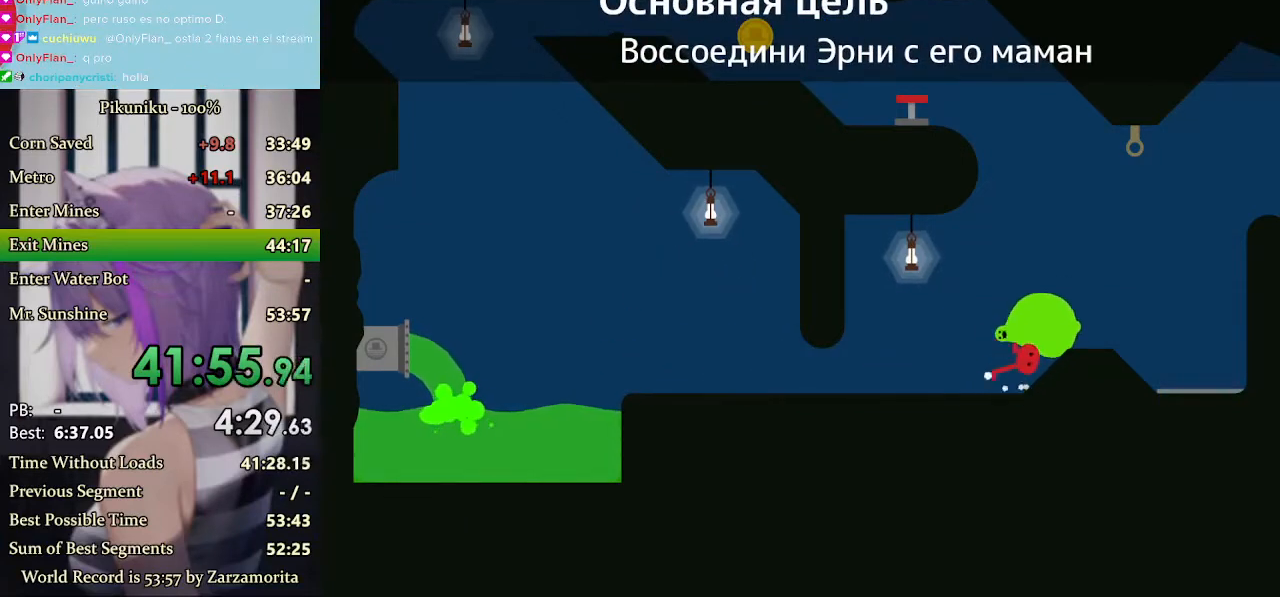
{"keys": ["right"], "events": [[167, "left", "up"], [233, "right", "down"]]}
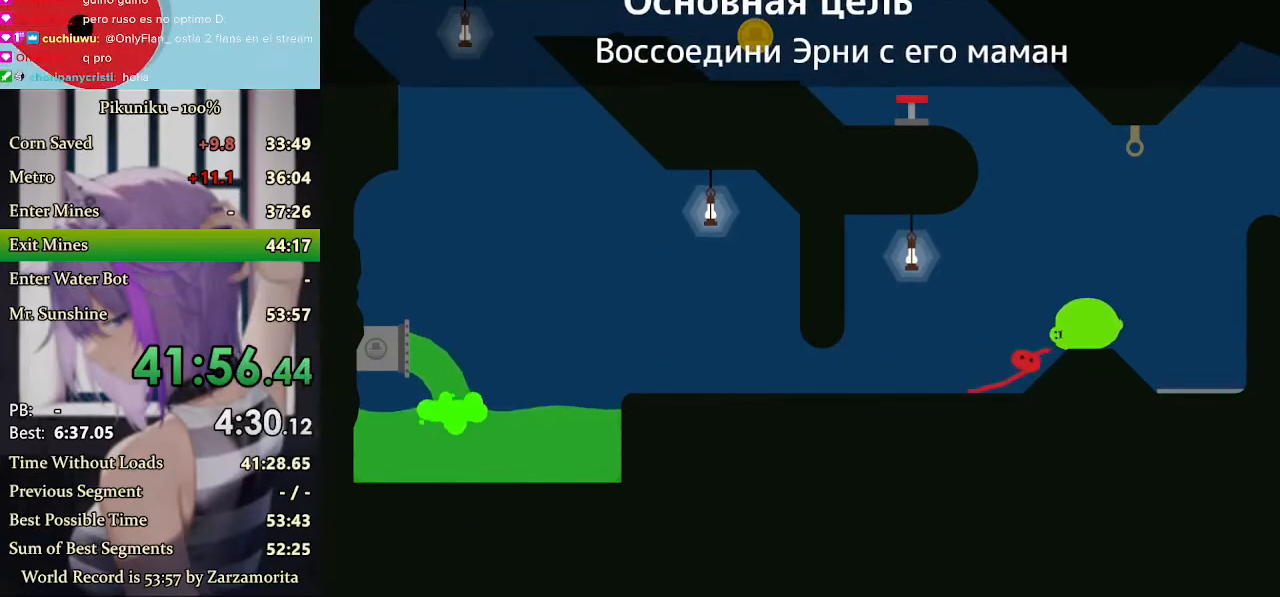
{"keys": ["right"], "events": [[100, "return", "down"], [200, "return", "up"]]}
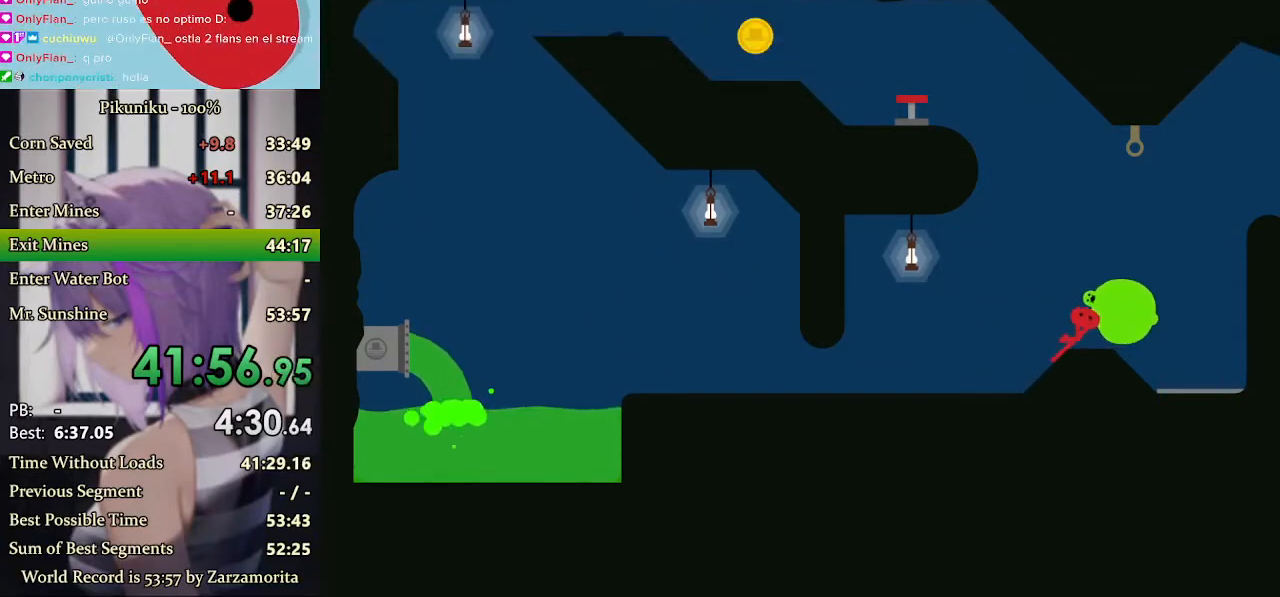
{"keys": ["left"], "events": [[100, "up", "down"], [133, "left", "down"], [167, "right", "up"], [167, "up", "up"]]}
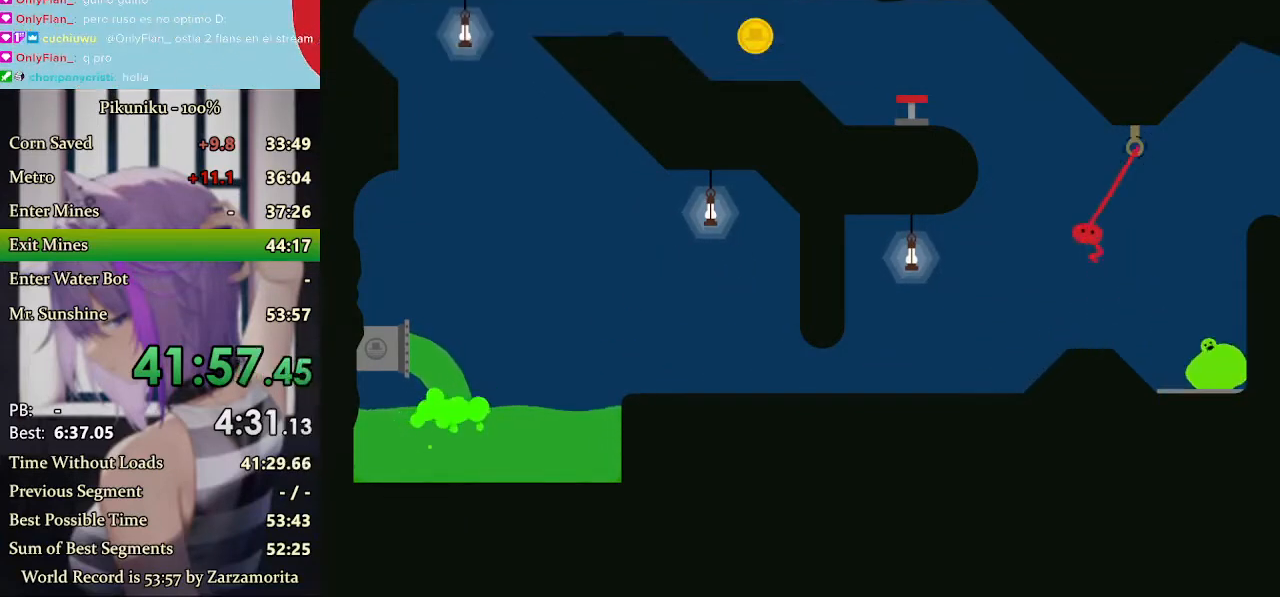
{"keys": ["left", "x"], "events": [[400, "x", "down"]]}
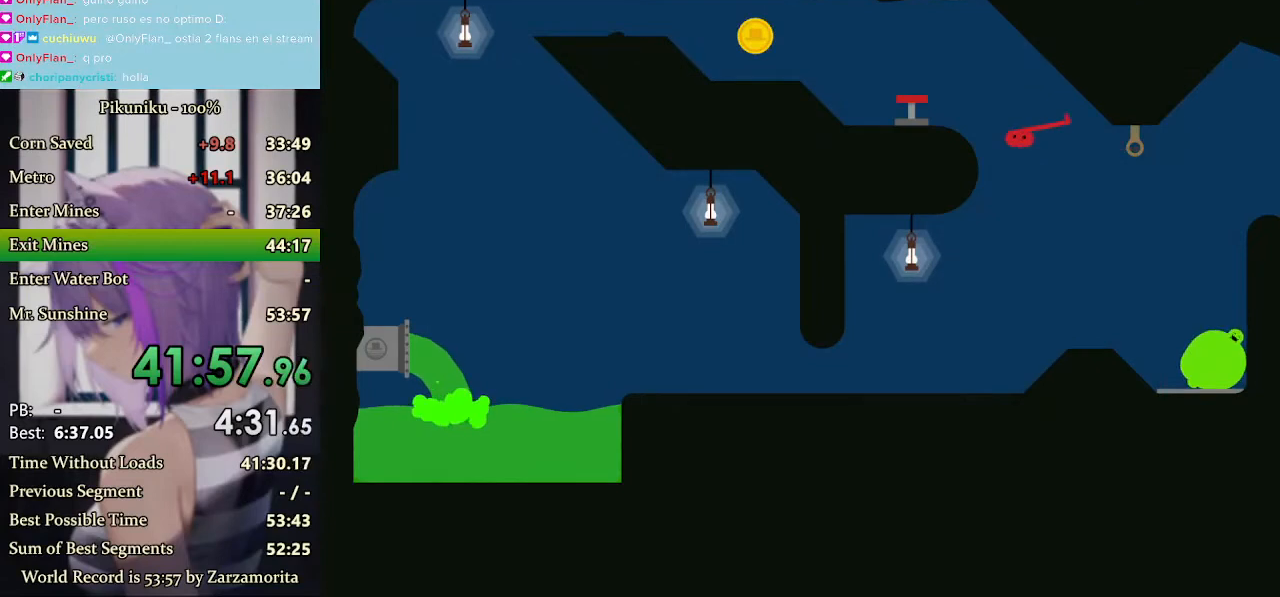
{"keys": ["left", "x"], "events": []}
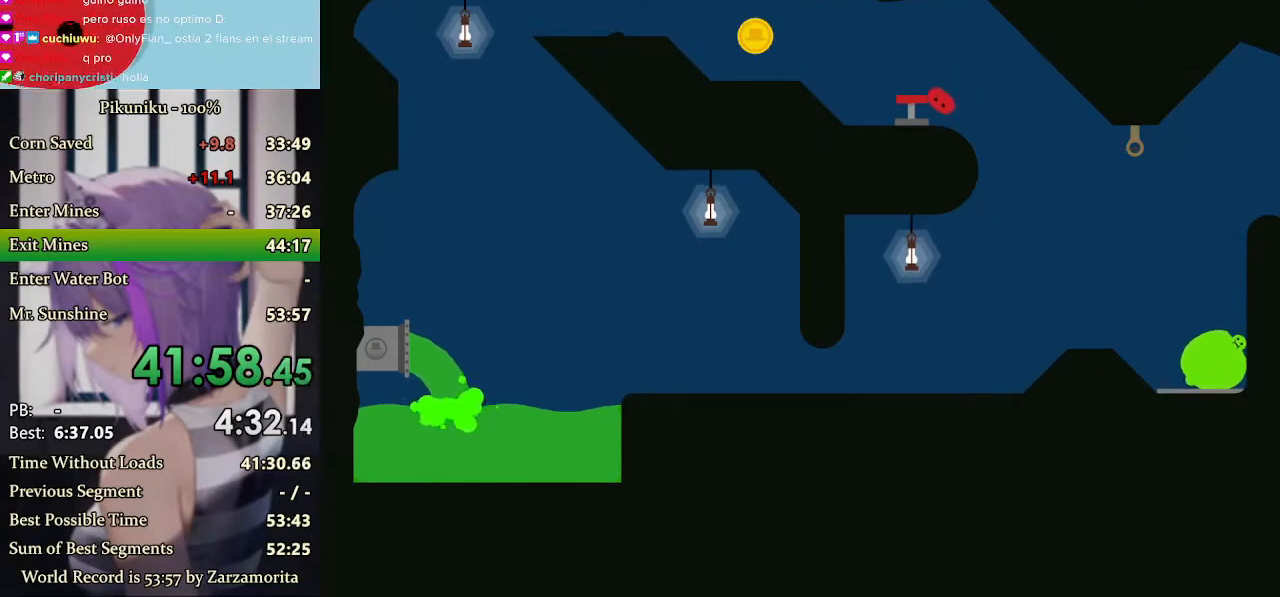
{"keys": ["right"], "events": [[67, "x", "up"], [167, "return", "down"], [300, "return", "up"], [400, "left", "up"], [467, "right", "down"]]}
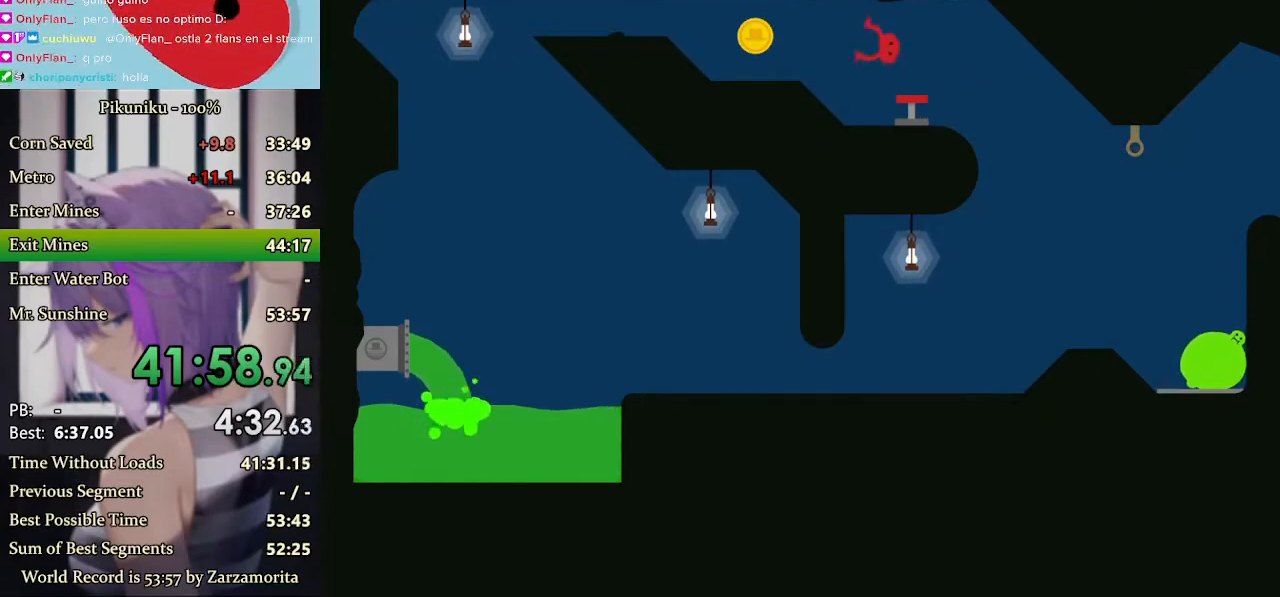
{"keys": ["right"], "events": [[133, "right", "up"], [433, "right", "down"]]}
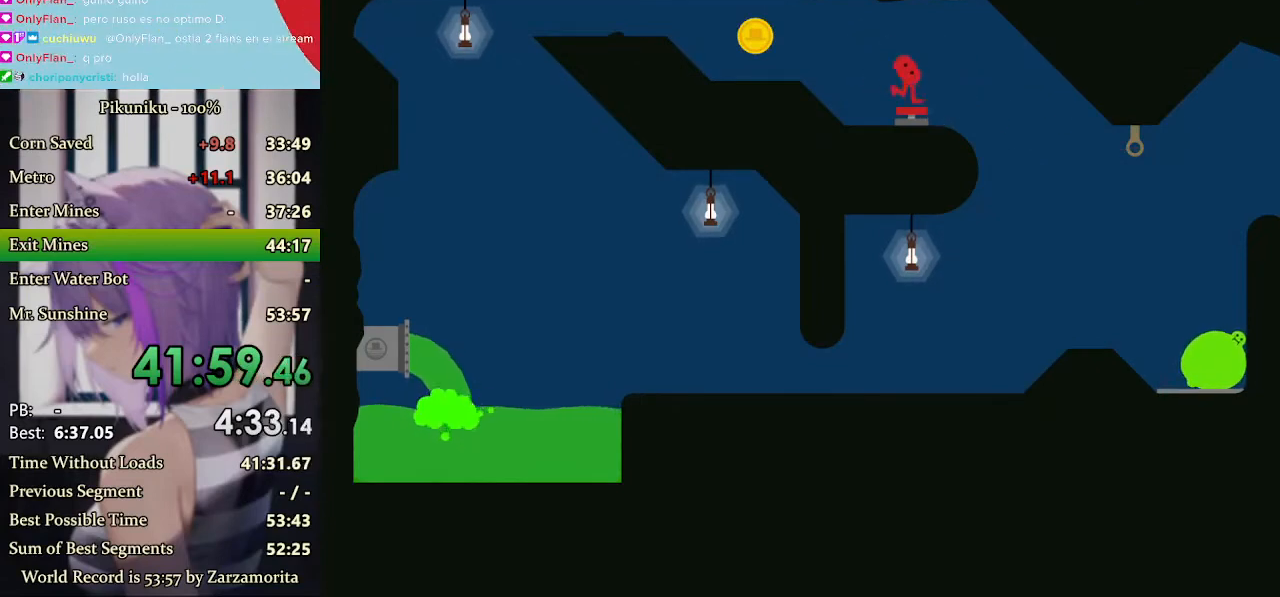
{"keys": ["right", "x"], "events": [[33, "x", "down"]]}
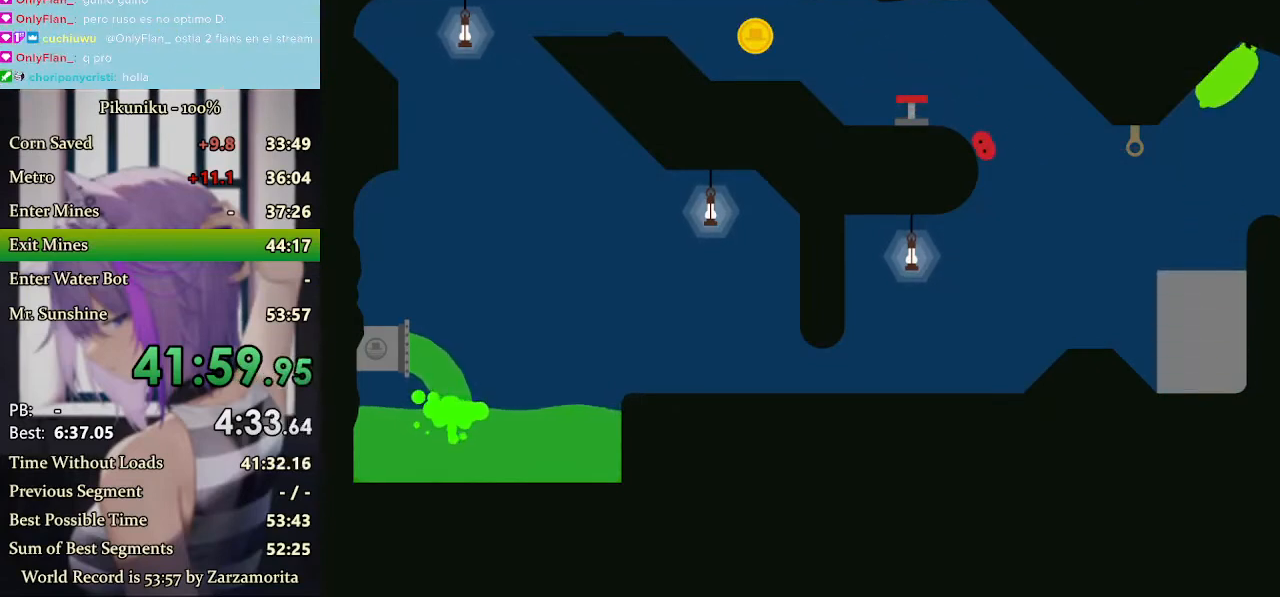
{"keys": ["right"], "events": [[167, "x", "up"]]}
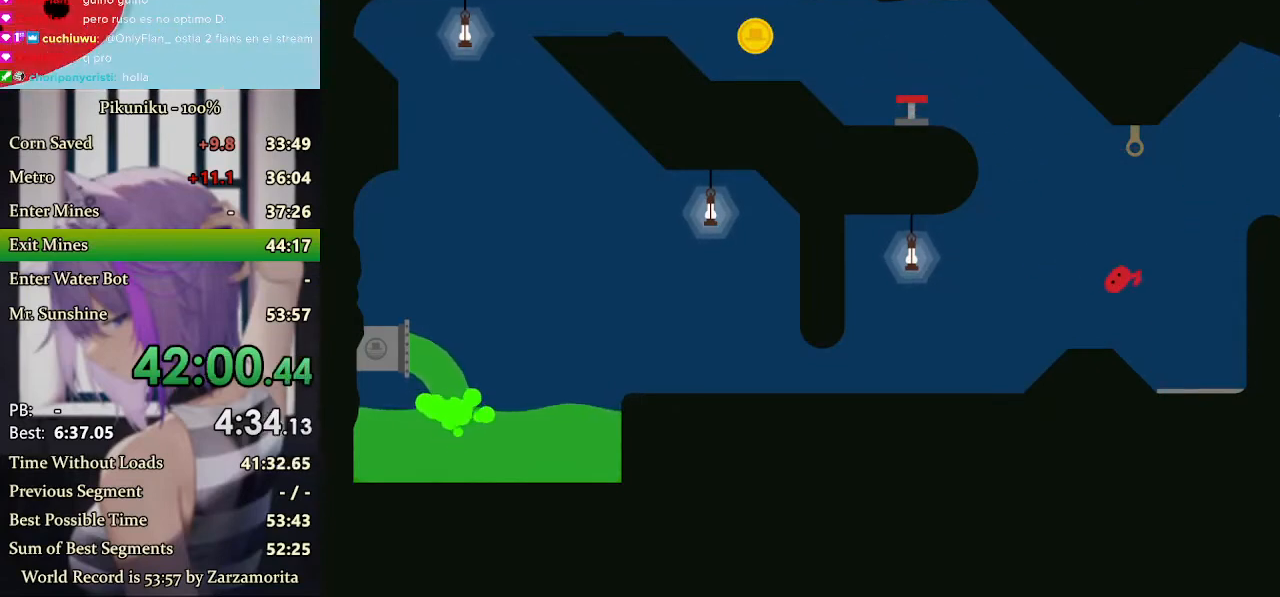
{"keys": ["right", "x"], "events": [[233, "return", "down"], [300, "x", "down"], [333, "return", "up"]]}
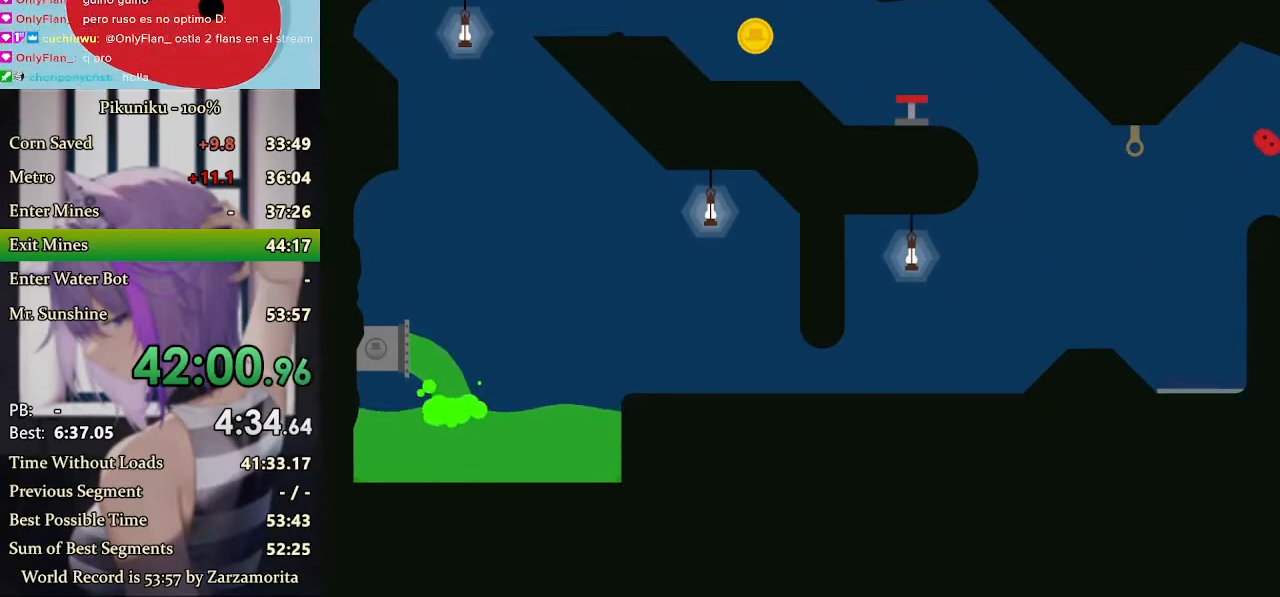
{"keys": ["x"], "events": [[200, "right", "up"]]}
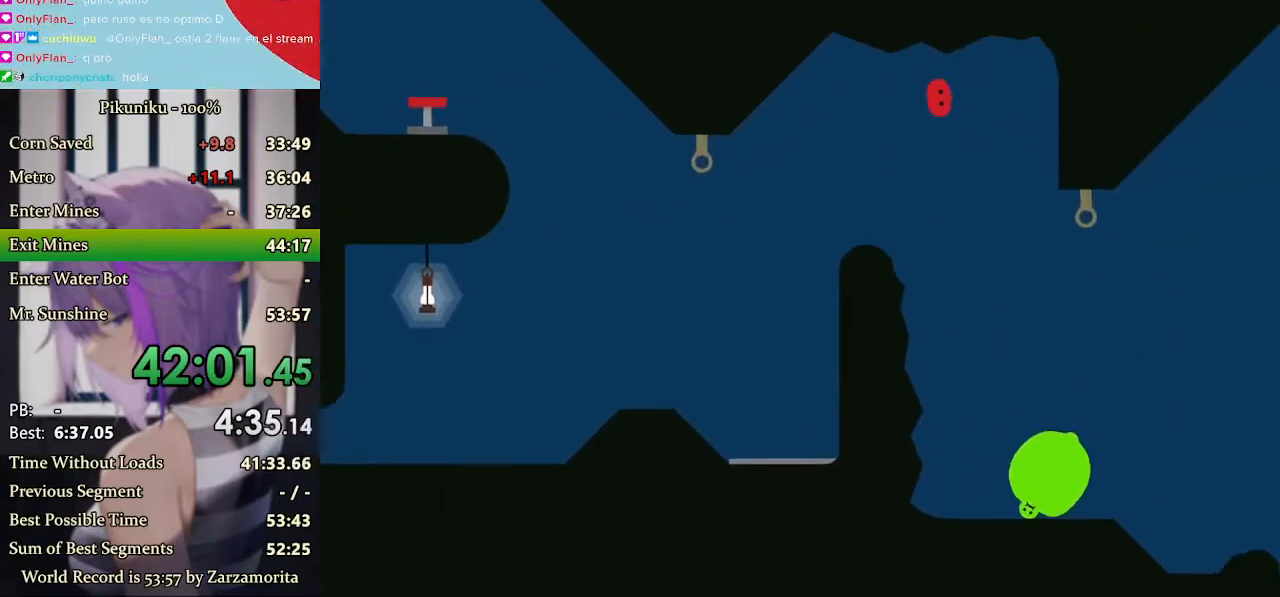
{"keys": ["x"], "events": []}
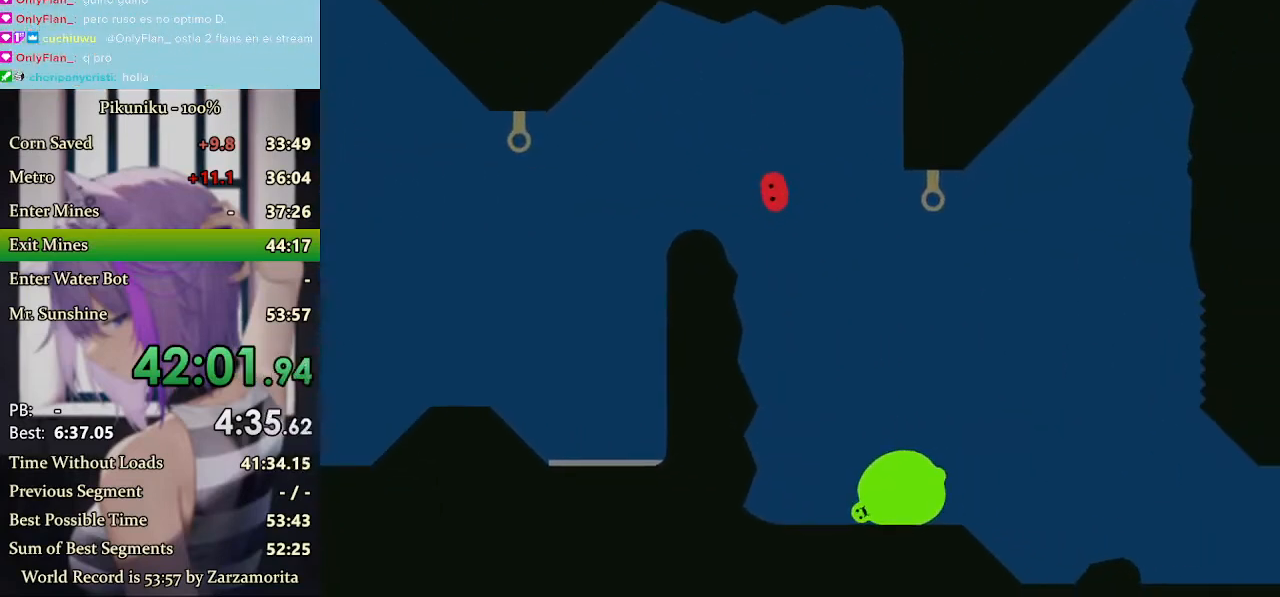
{"keys": ["right", "x"], "events": [[267, "right", "down"]]}
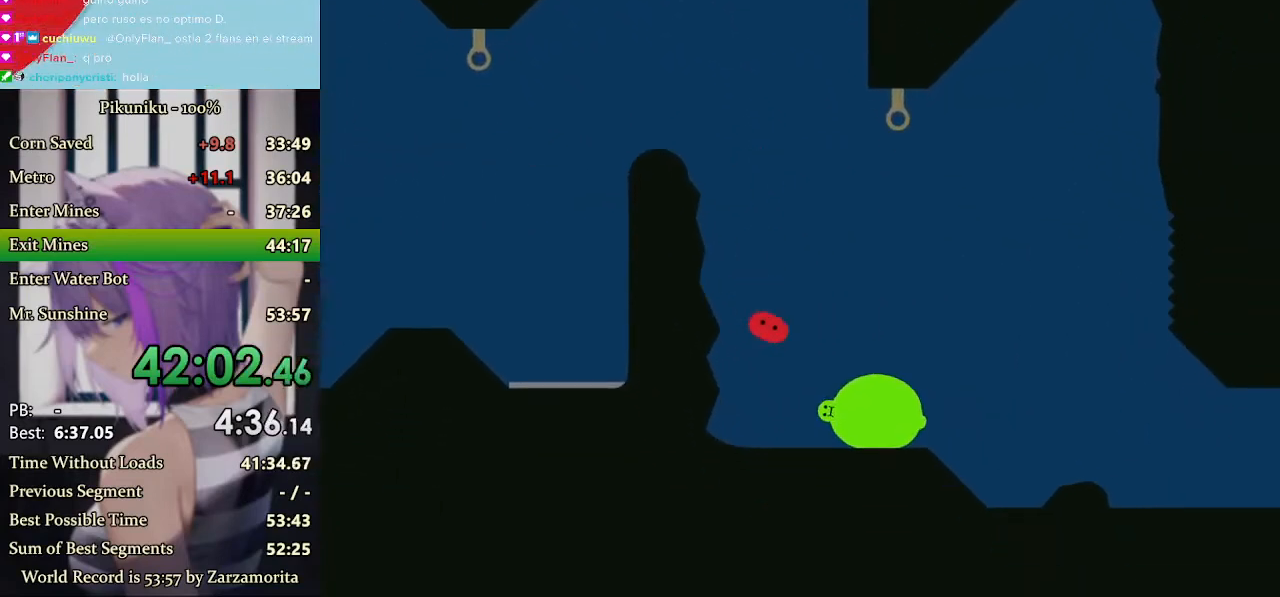
{"keys": ["right", "x"], "events": [[300, "return", "down"], [433, "return", "up"]]}
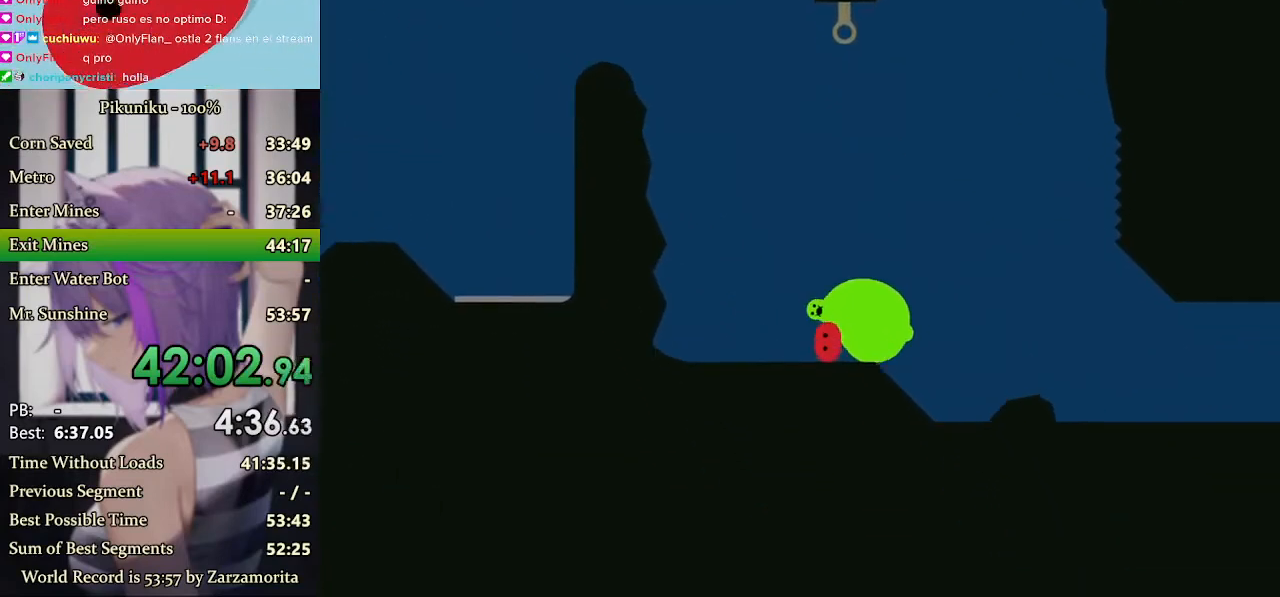
{"keys": [], "events": [[133, "x", "up"], [233, "right", "up"]]}
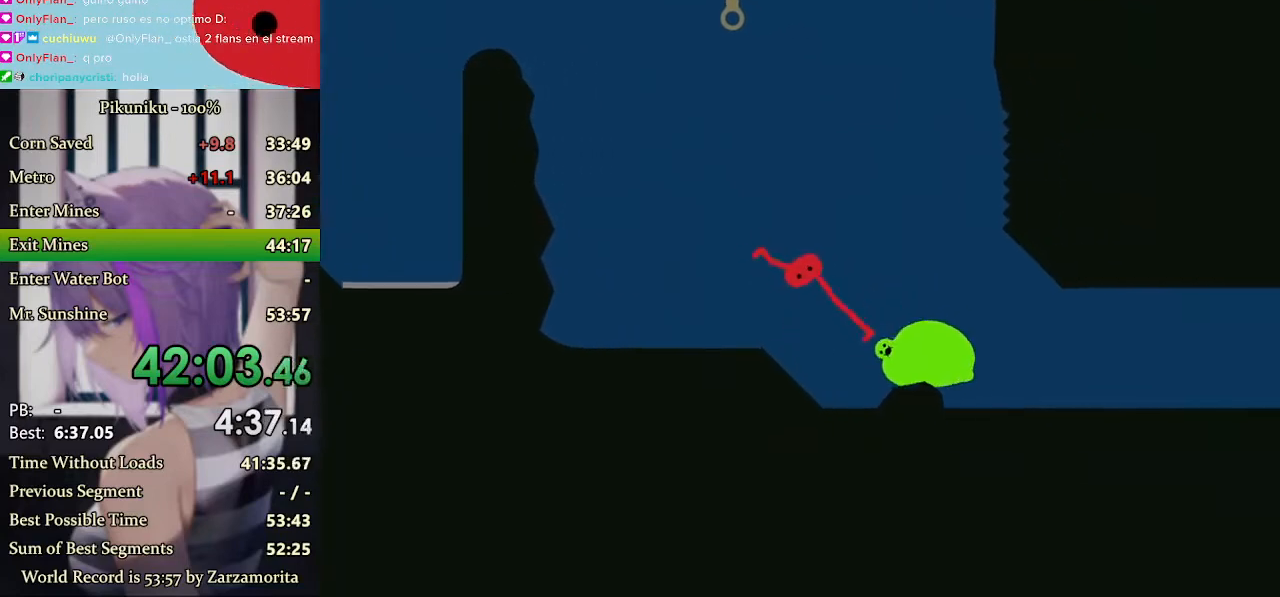
{"keys": ["right", "x"], "events": [[100, "x", "down"], [133, "right", "down"]]}
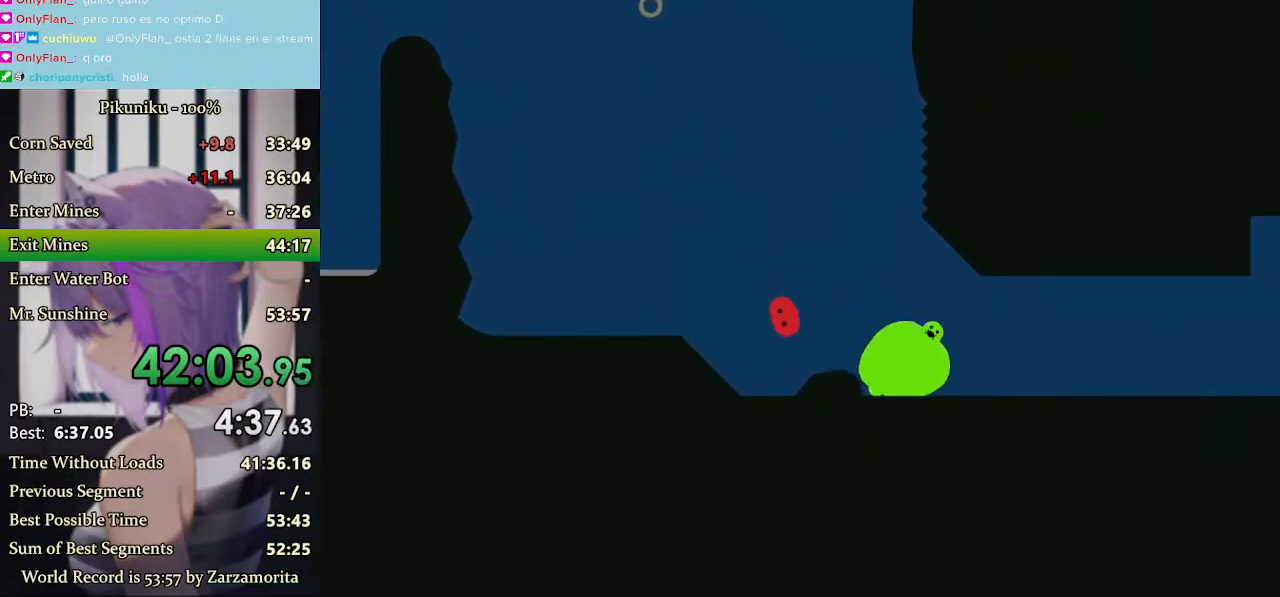
{"keys": ["right", "x"], "events": [[300, "right", "up"], [433, "right", "down"]]}
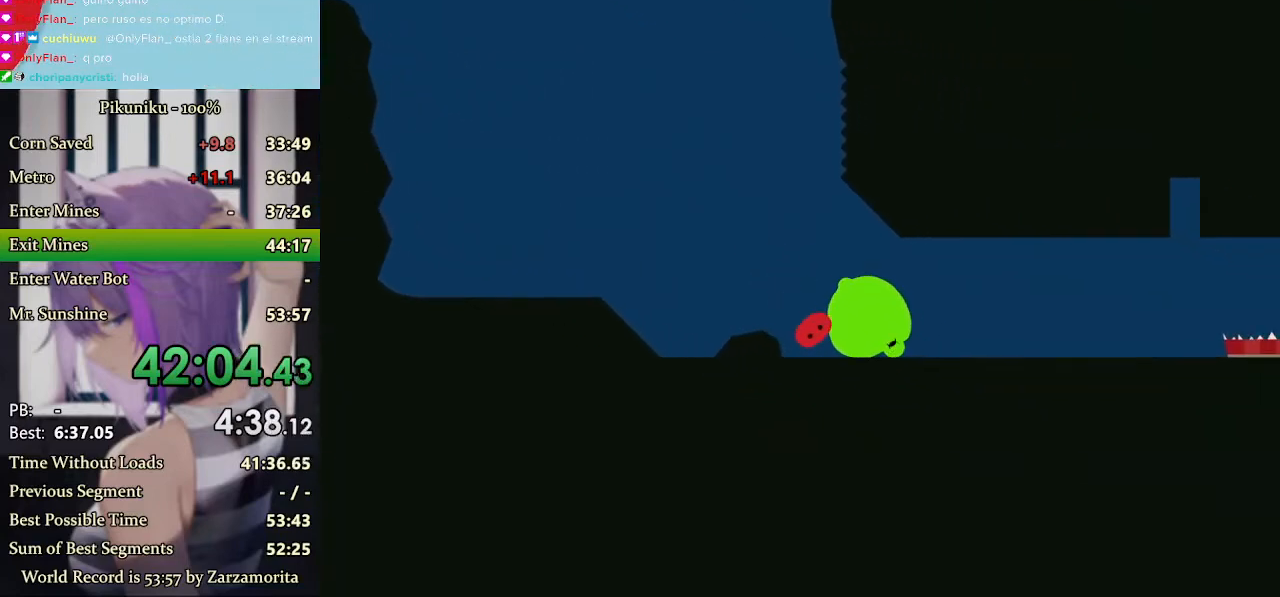
{"keys": ["right", "x"], "events": [[367, "return", "down"], [500, "return", "up"]]}
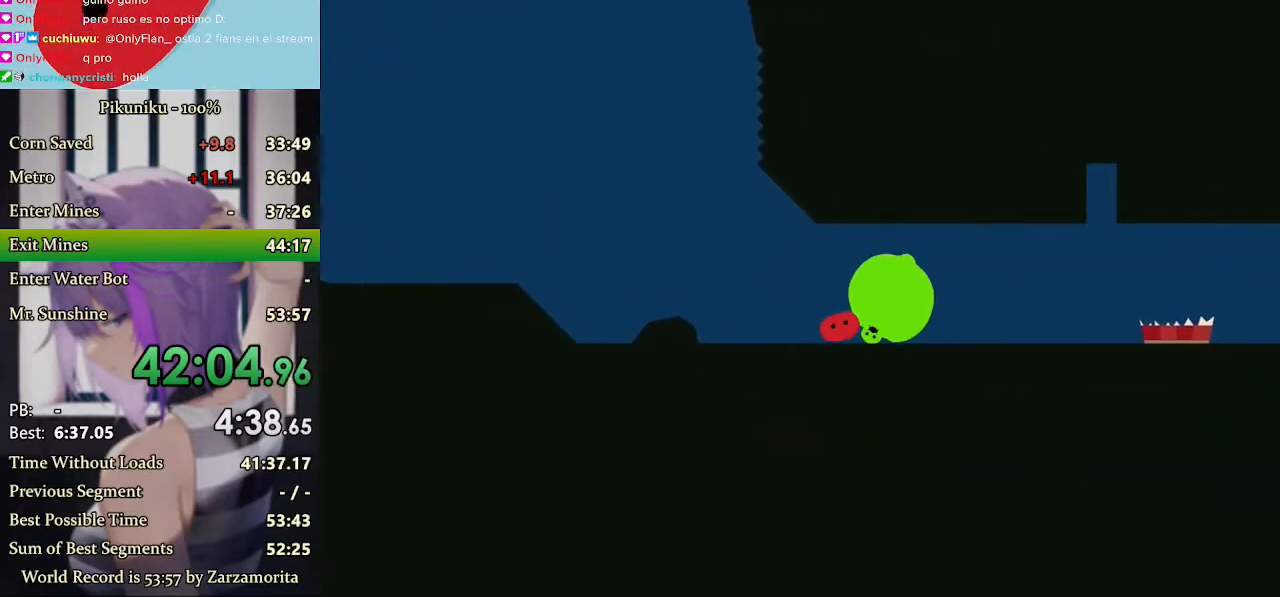
{"keys": ["right", "x"], "events": []}
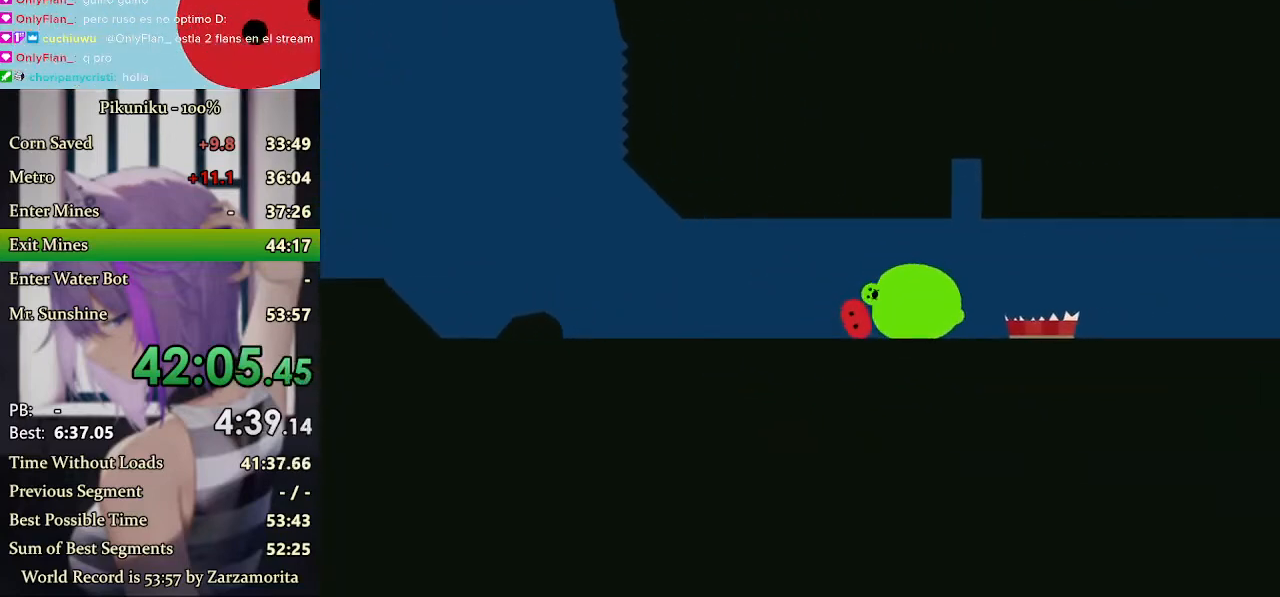
{"keys": ["right", "x"], "events": []}